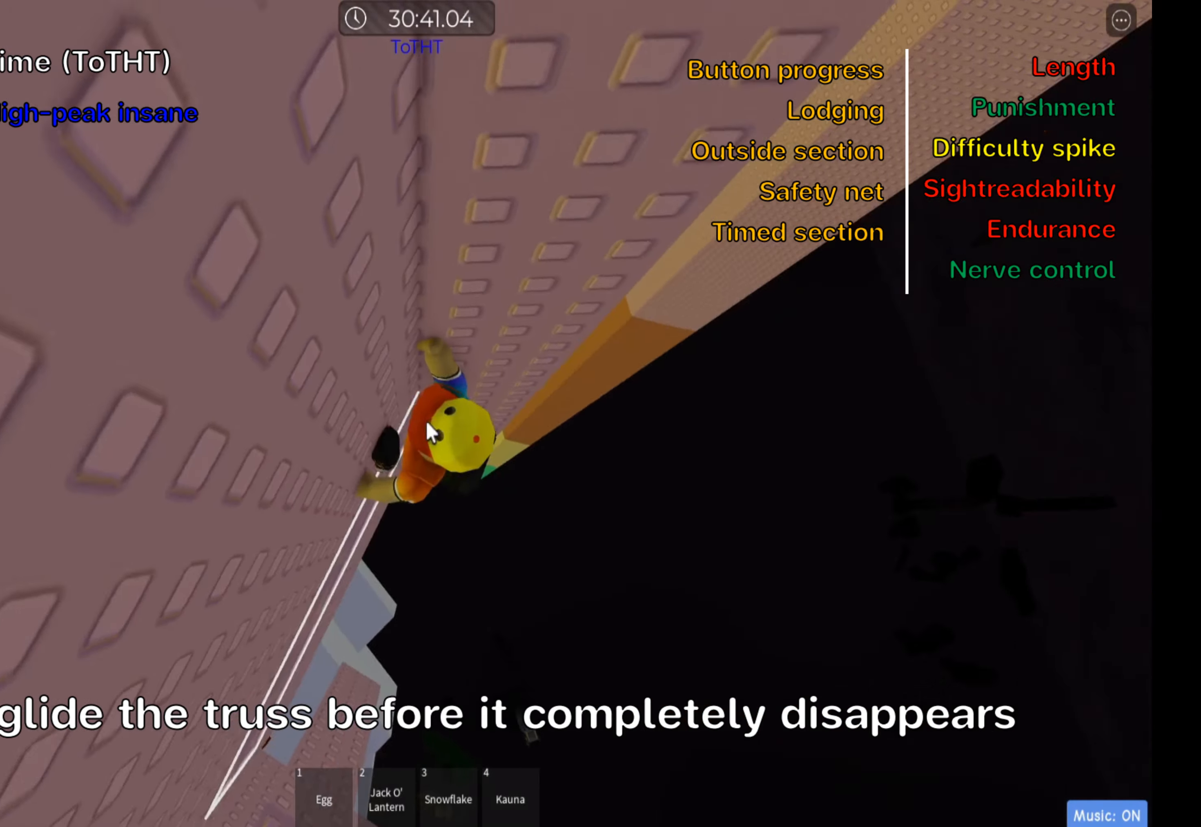
Gameplay with keyboard; each line is a JSON object with the keys held at the frame after it. "events" lists presses ("down") and releases ("up") of ".", "a", "comma", "ctrl", "d", "e", "f", "s", "shift", "space", "tab" and "w" between this image and that frame as [ms after this image, input, new state], when the widget could be followed in between. No other keys are recorded. Mouse input is not recorded.
{"keys": ["d", "w"], "events": [[17, "shift", "down"], [67, "space", "down"], [217, "shift", "up"], [233, "space", "up"], [450, "w", "down"]]}
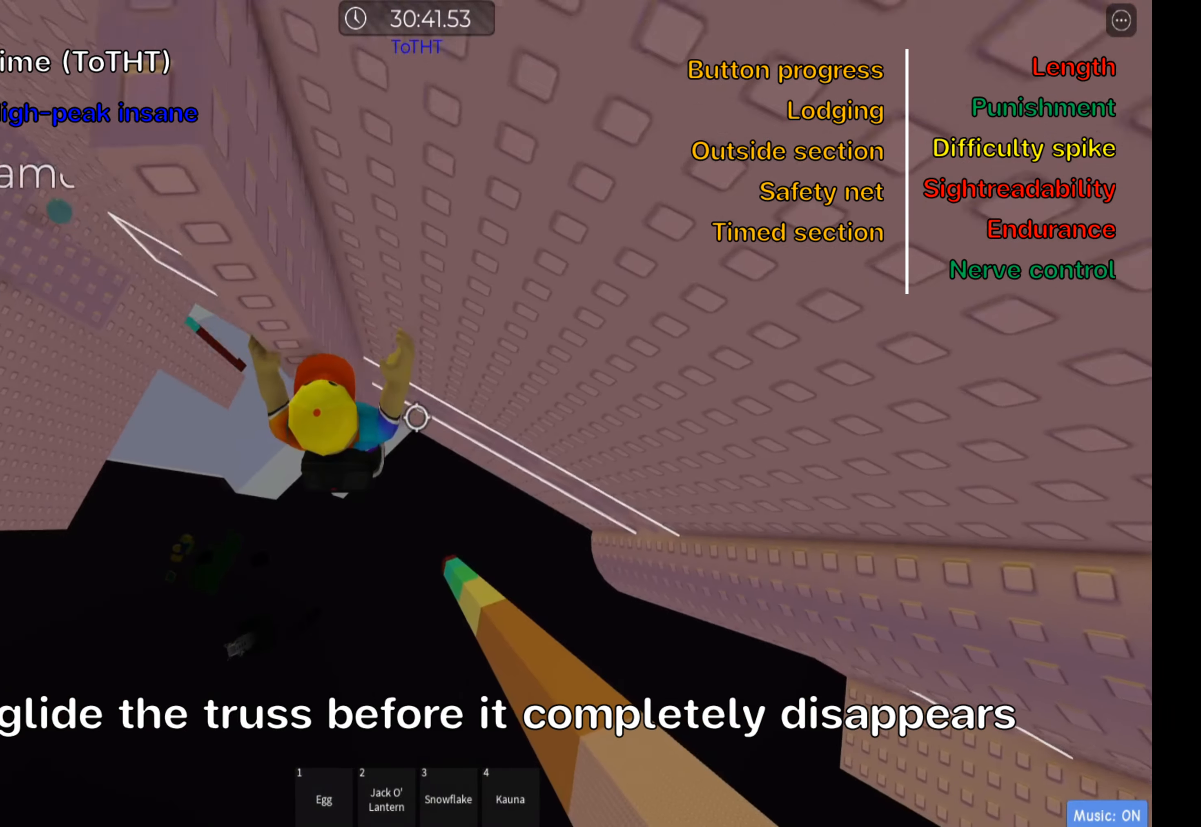
{"keys": ["d"], "events": [[383, "w", "up"]]}
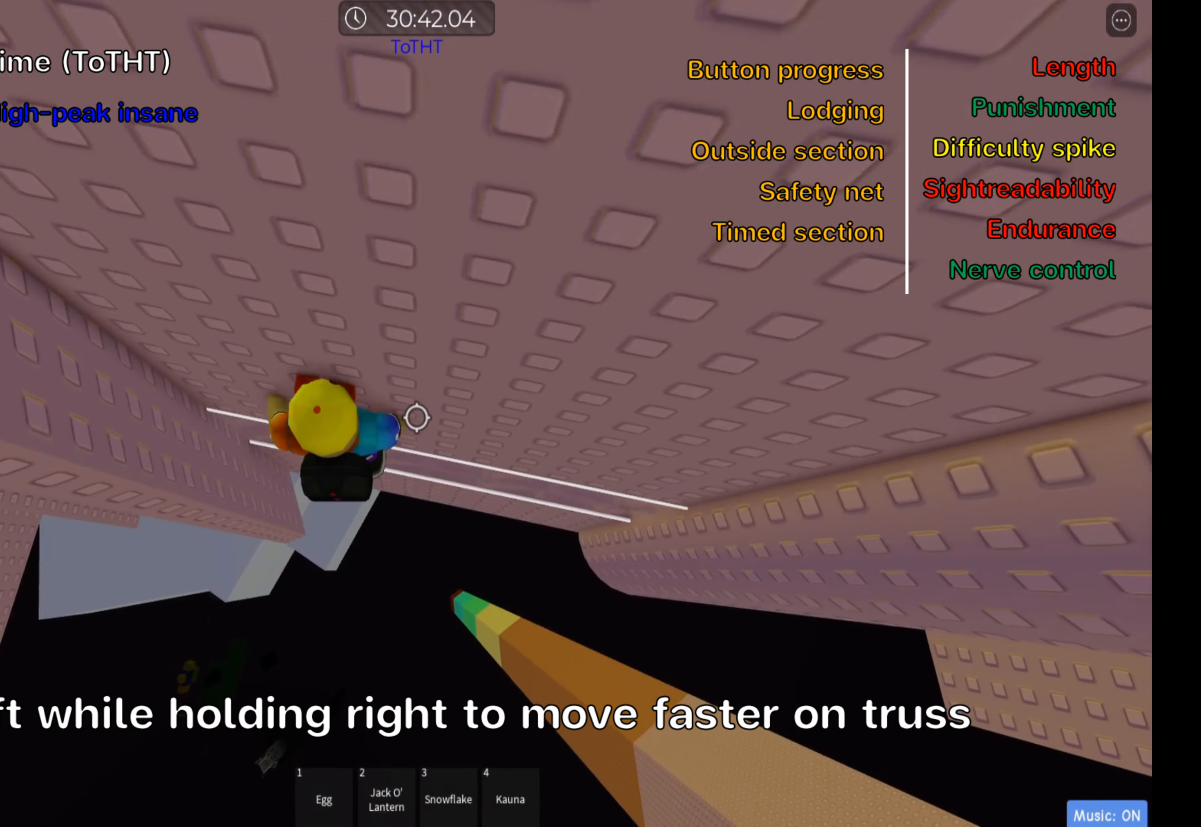
{"keys": ["d", "w"], "events": [[417, "w", "down"]]}
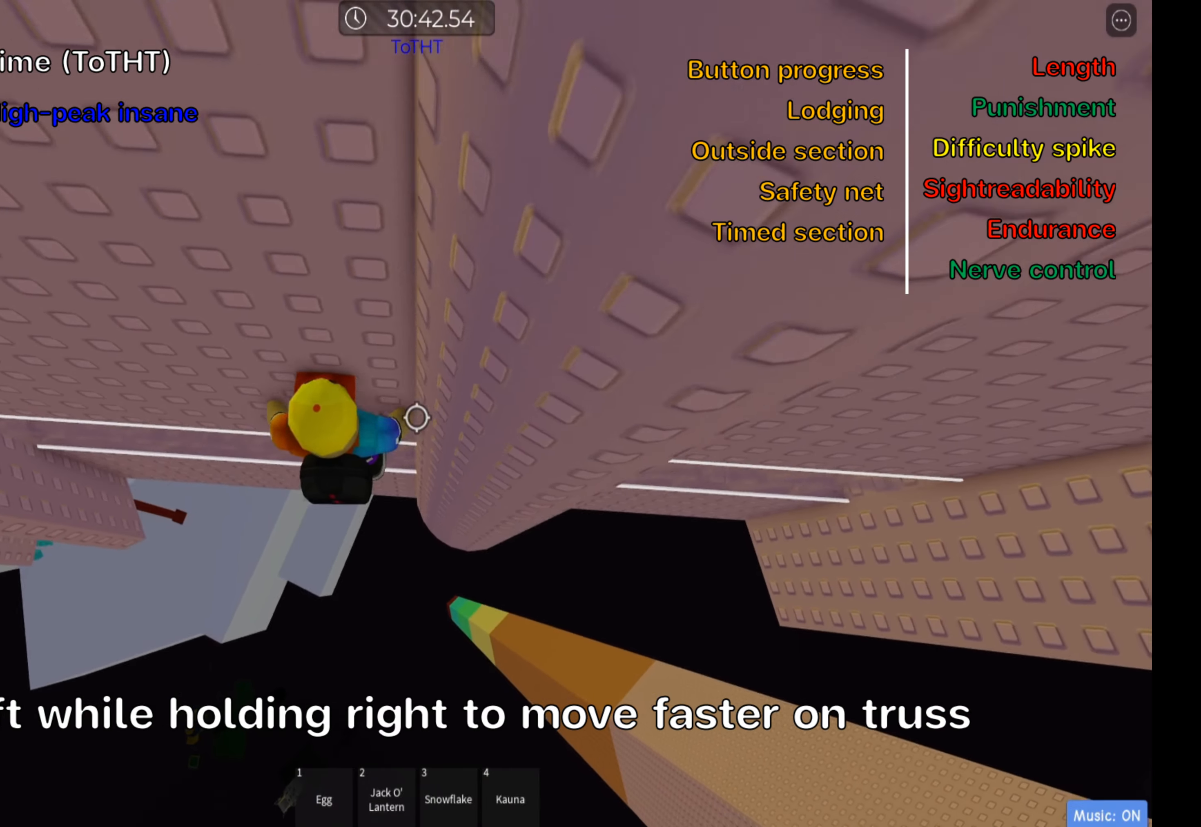
{"keys": ["d", "space"], "events": [[33, "d", "up"], [133, "w", "up"], [350, "d", "down"], [483, "space", "down"]]}
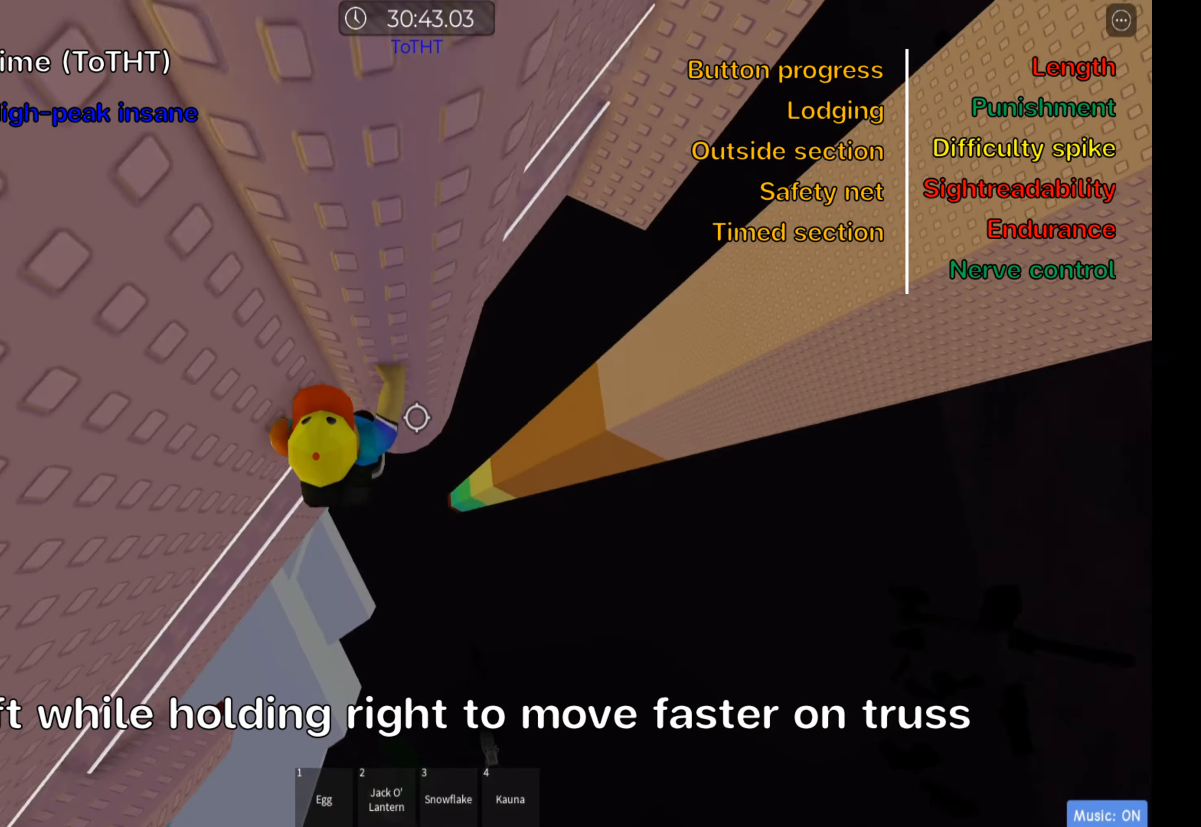
{"keys": ["d", "w"], "events": [[133, "space", "up"], [400, "w", "down"]]}
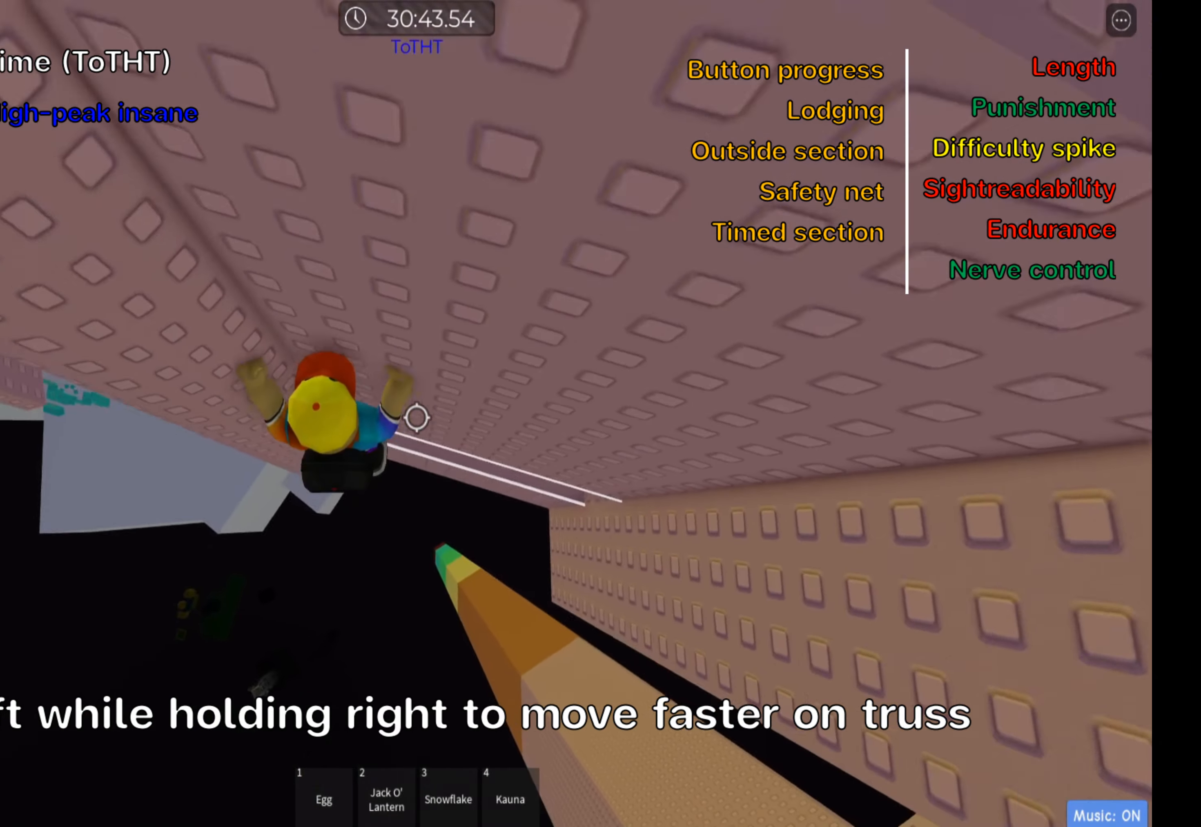
{"keys": ["d"], "events": [[117, "w", "up"]]}
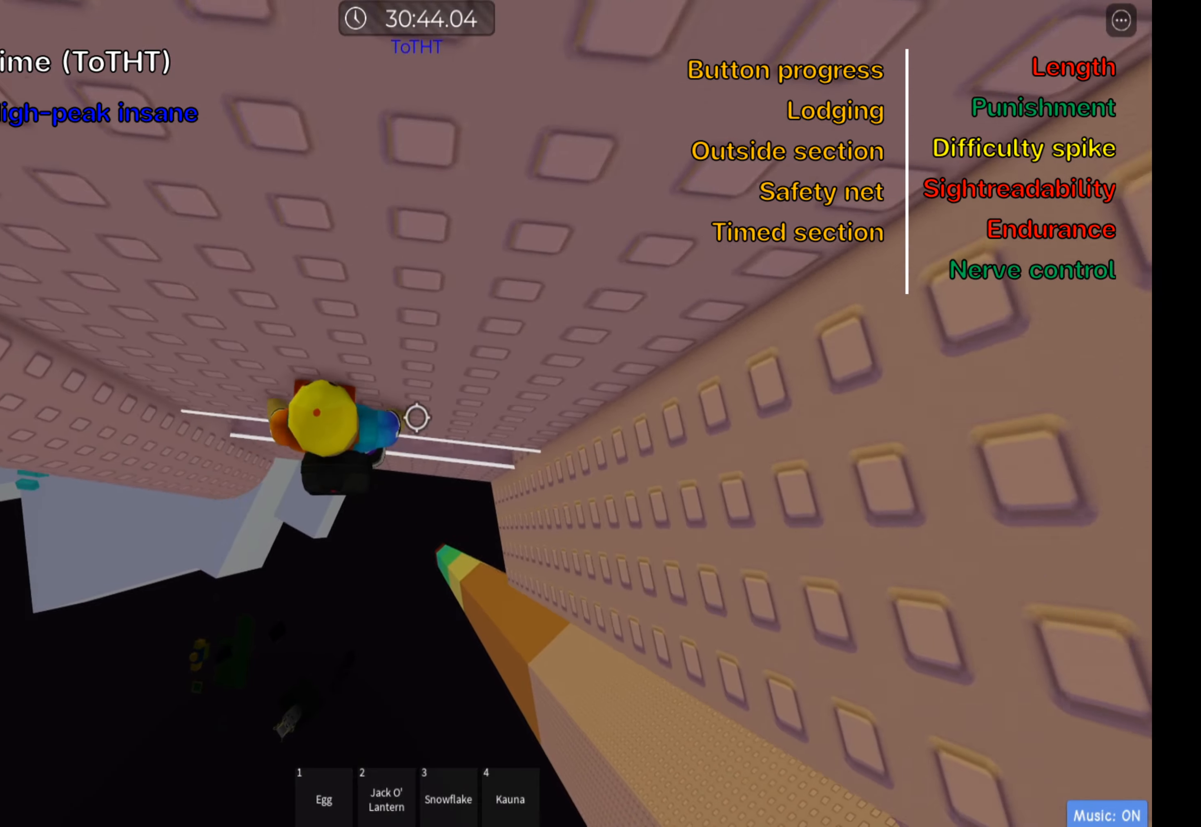
{"keys": [], "events": [[184, "w", "down"], [284, "d", "up"], [317, "shift", "down"], [317, "w", "up"], [467, "shift", "up"]]}
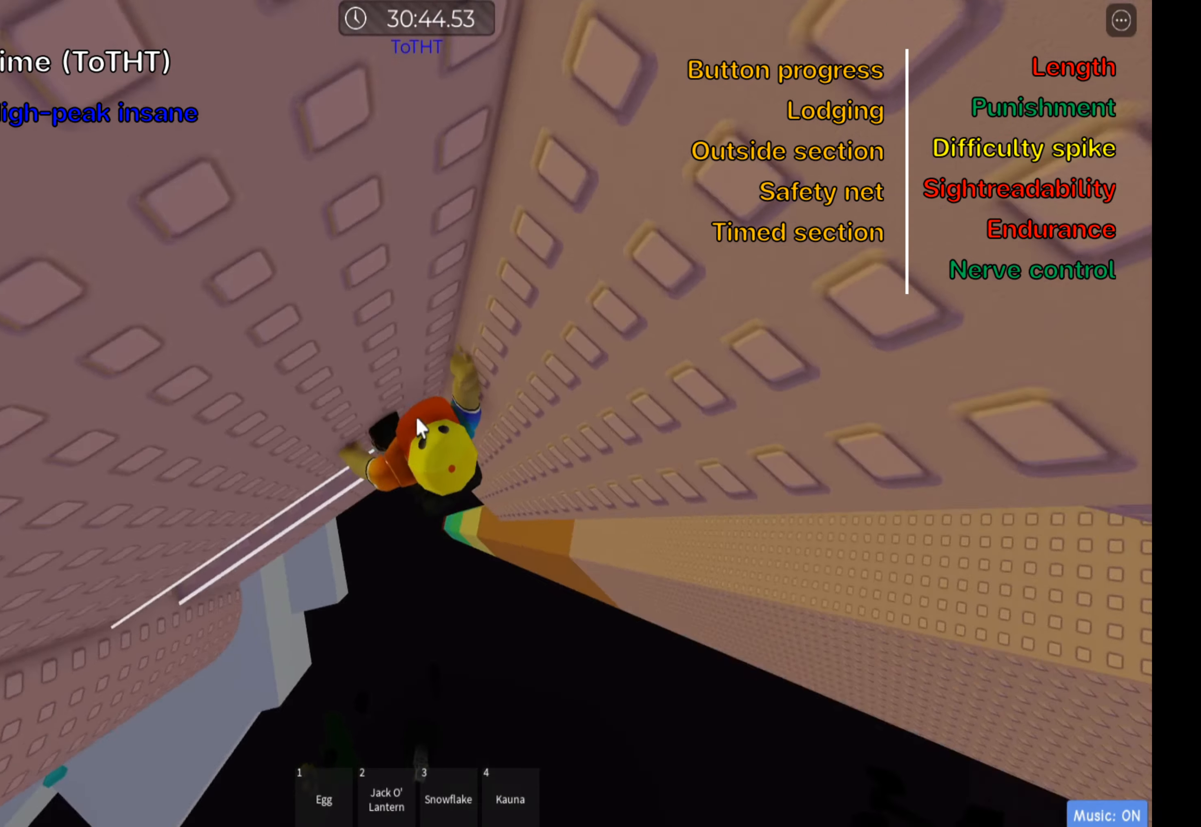
{"keys": ["d"], "events": [[167, "d", "down"], [234, "shift", "down"], [284, "space", "down"], [400, "shift", "up"], [450, "space", "up"]]}
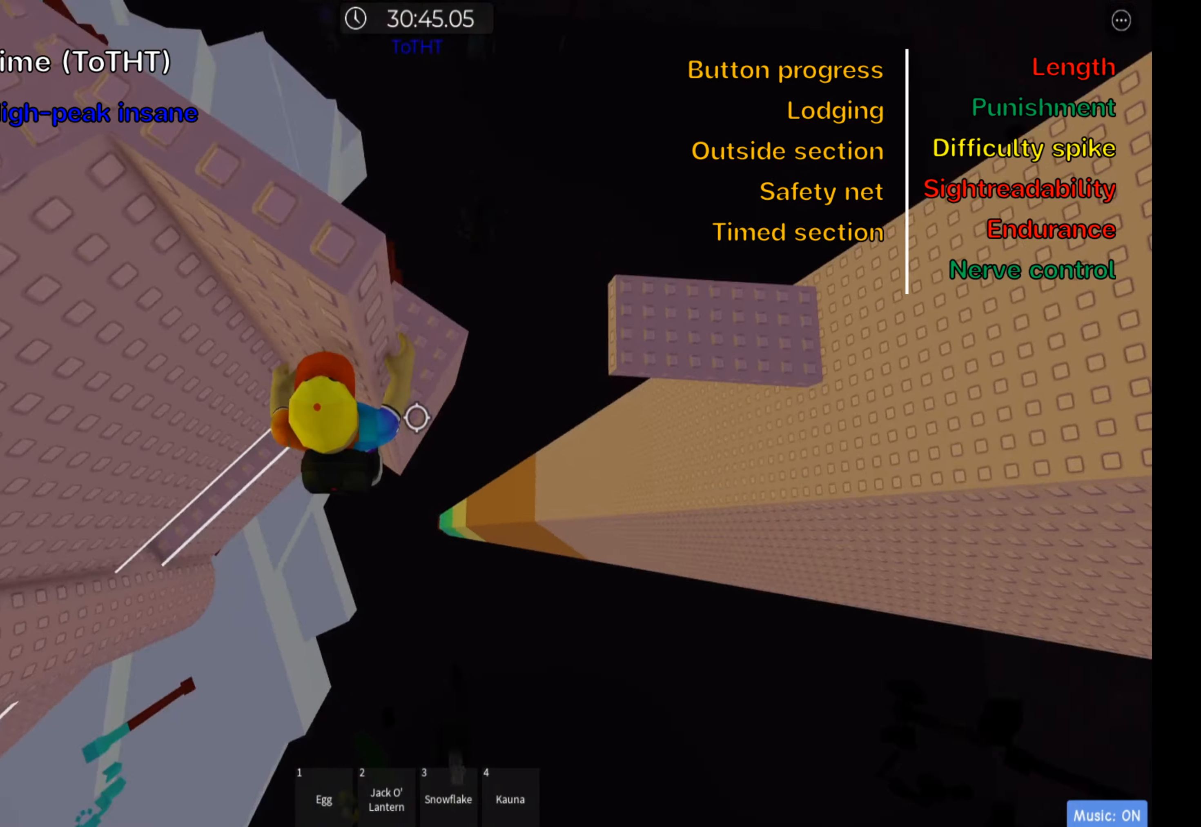
{"keys": ["space"], "events": [[167, "w", "down"], [417, "d", "up"], [417, "space", "down"], [450, "w", "up"]]}
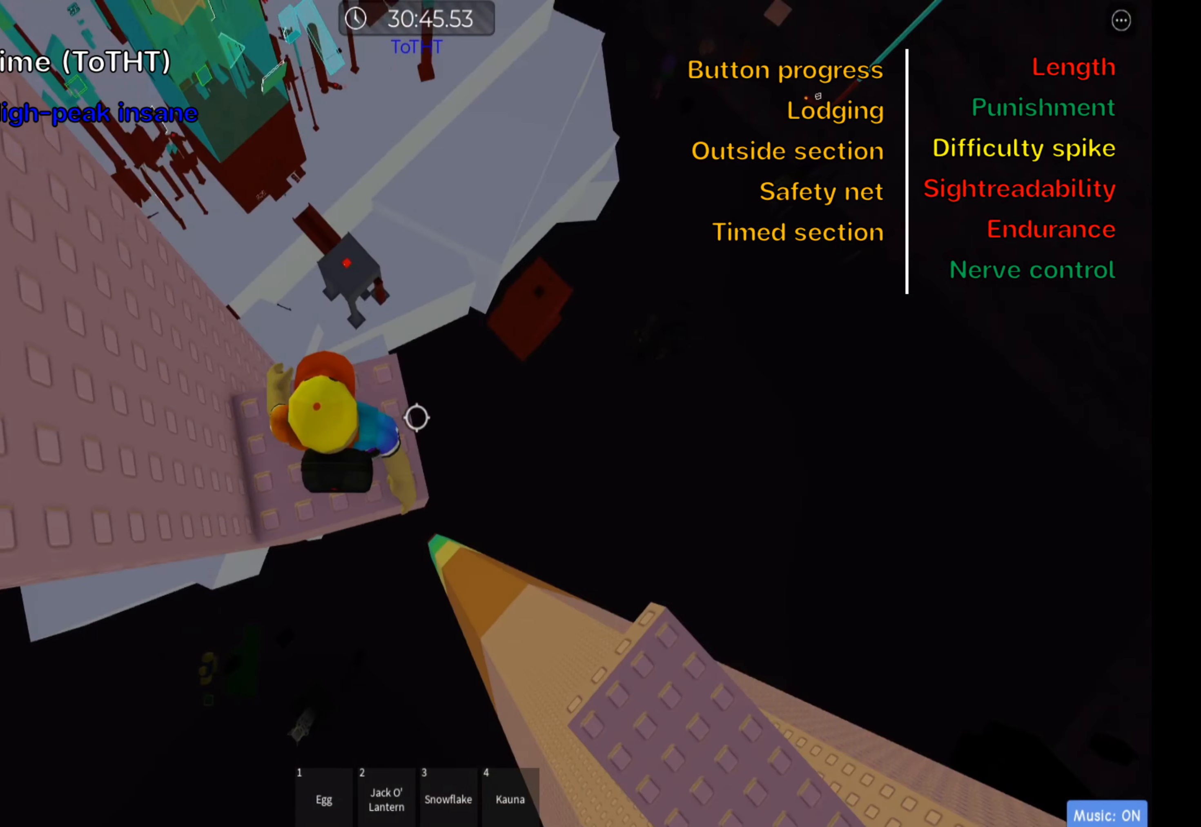
{"keys": ["d"], "events": [[67, "space", "up"], [467, "d", "down"]]}
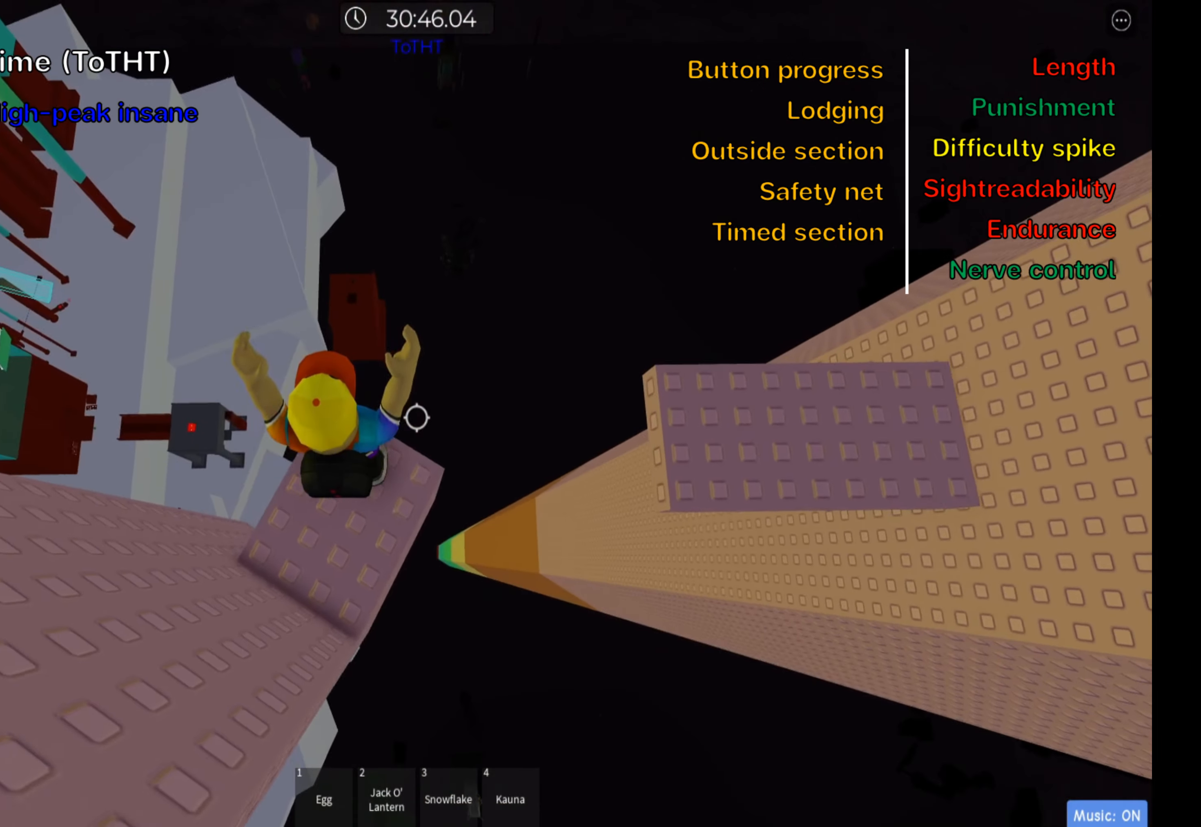
{"keys": ["d"], "events": [[117, "space", "down"], [267, "space", "up"]]}
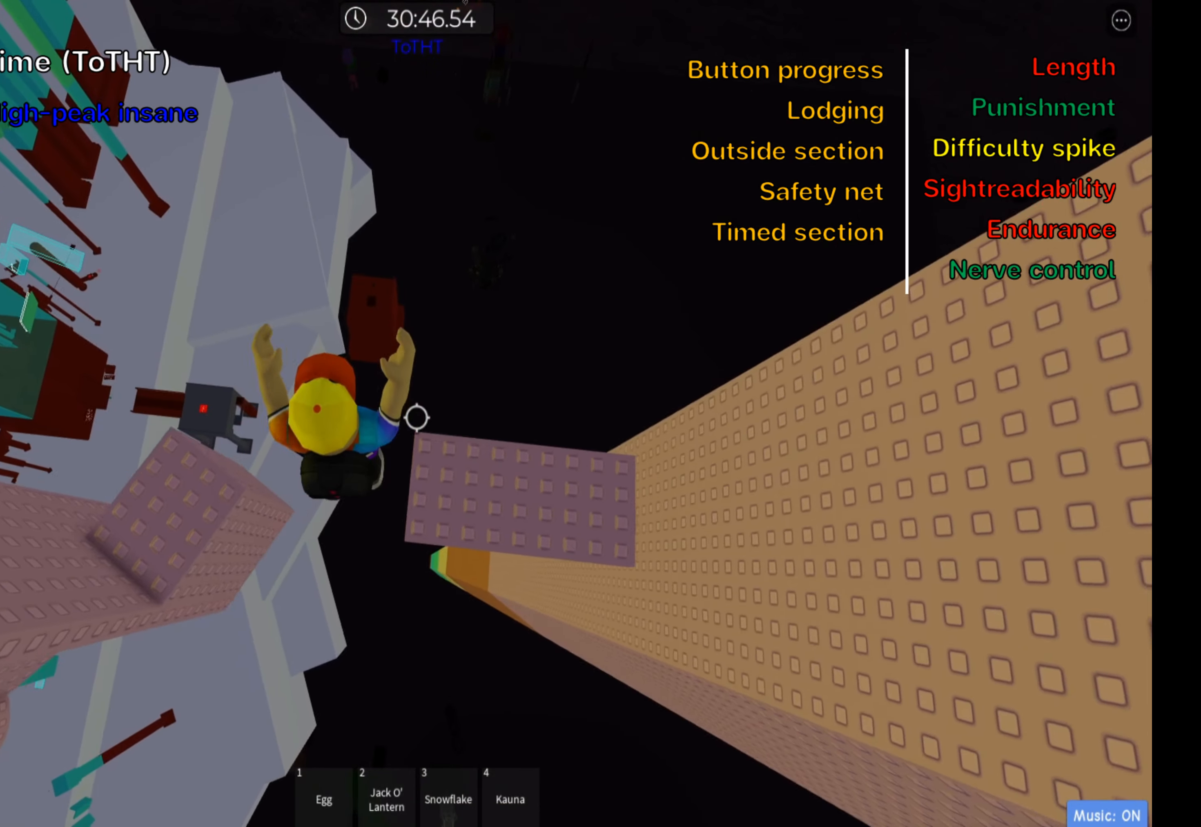
{"keys": ["d"], "events": []}
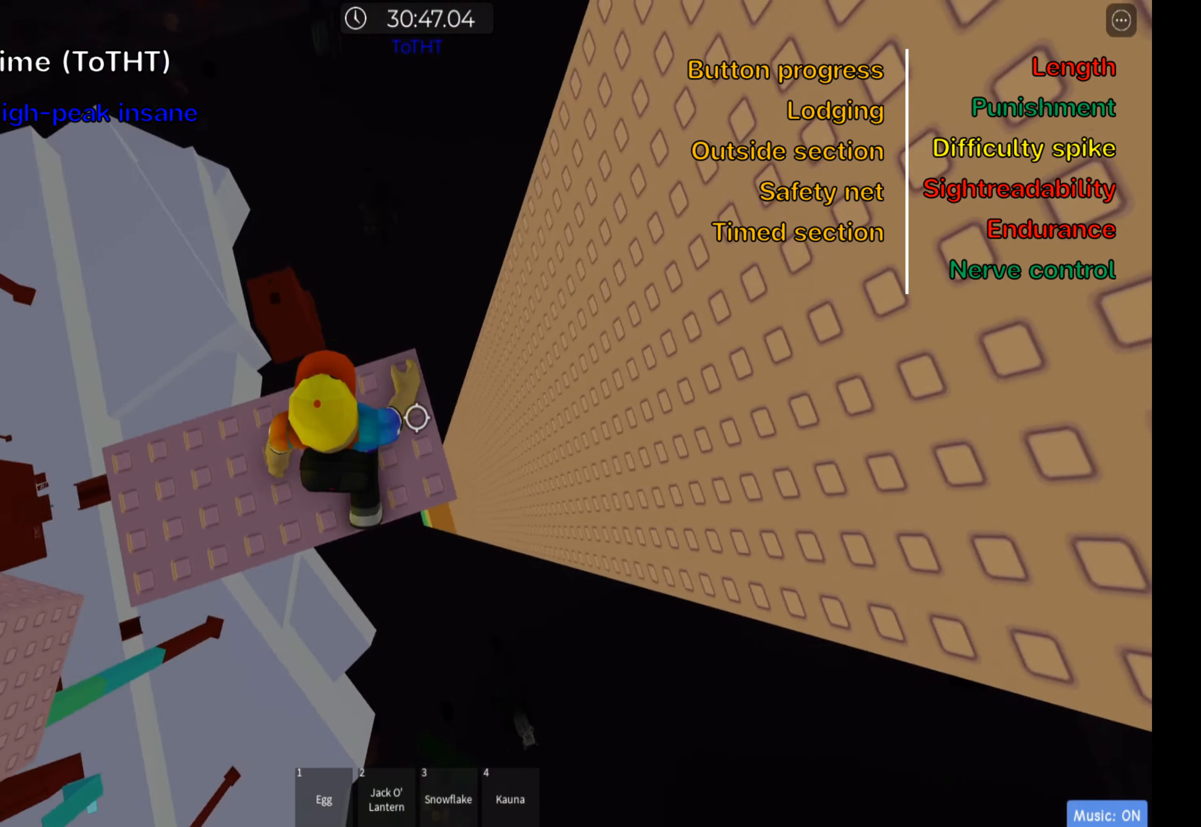
{"keys": [], "events": [[34, "d", "up"]]}
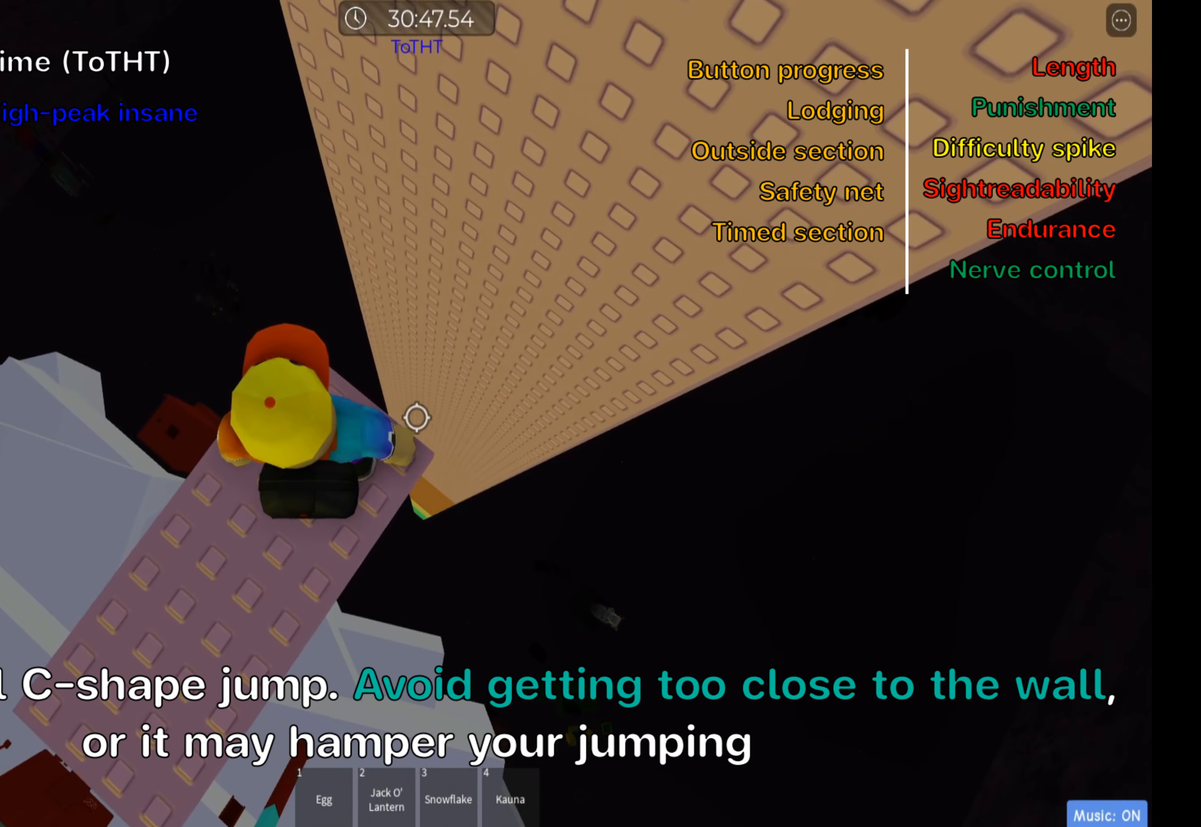
{"keys": ["shift"], "events": [[50, "d", "down"], [150, "d", "up"], [217, "shift", "down"], [366, "shift", "up"], [466, "shift", "down"]]}
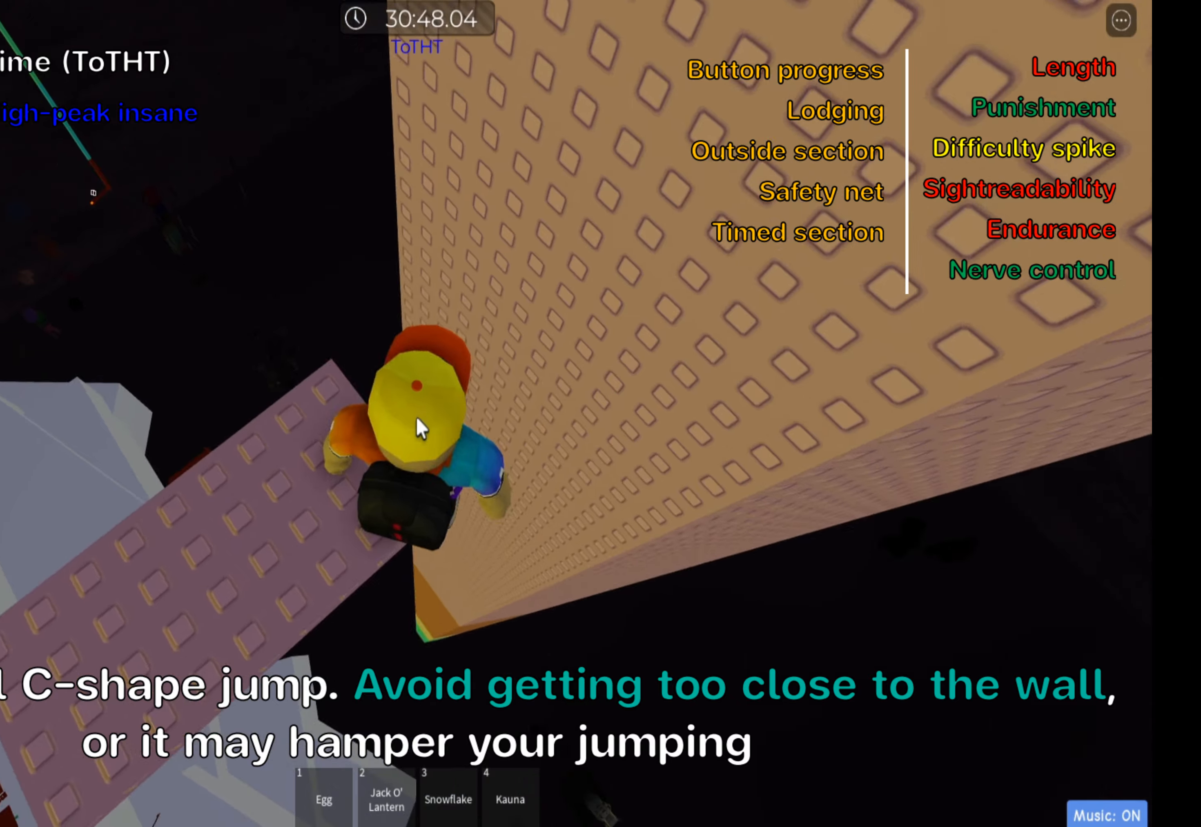
{"keys": ["d", "space"], "events": [[100, "shift", "up"], [283, "d", "down"], [433, "space", "down"]]}
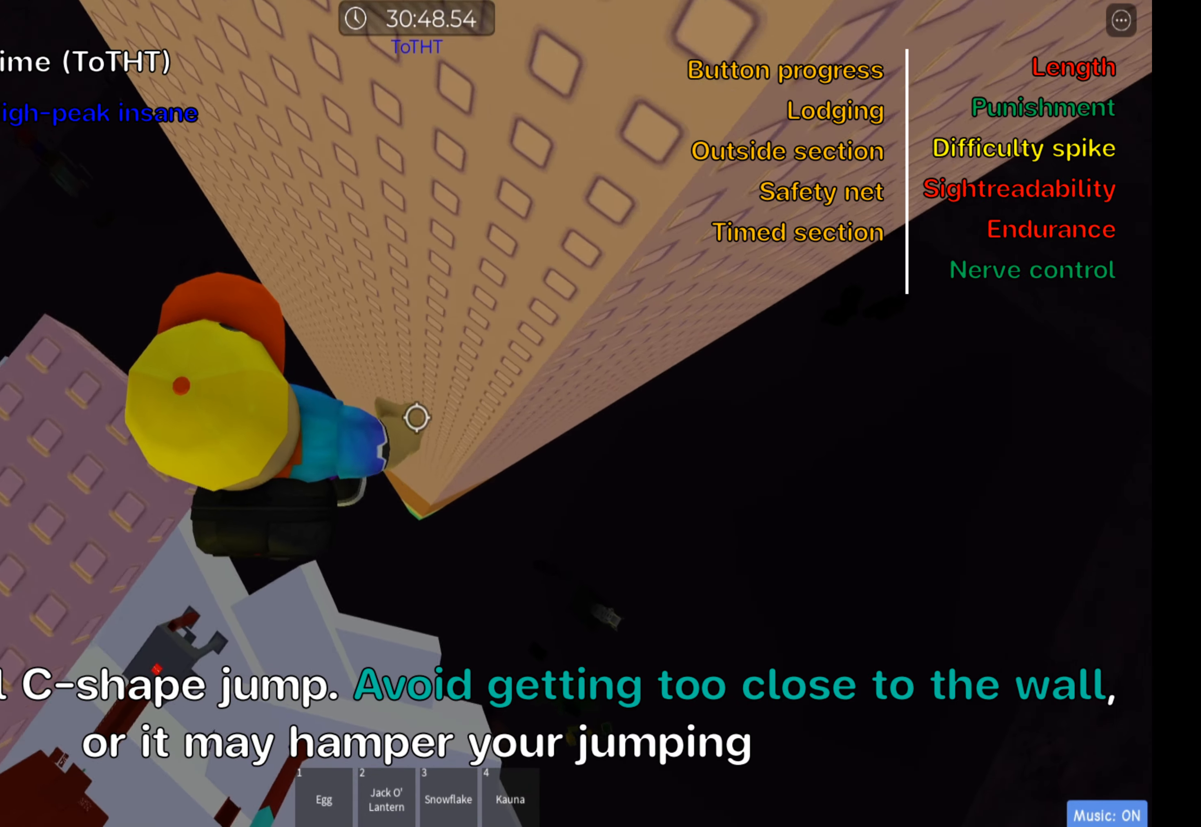
{"keys": ["d"], "events": [[100, "space", "up"]]}
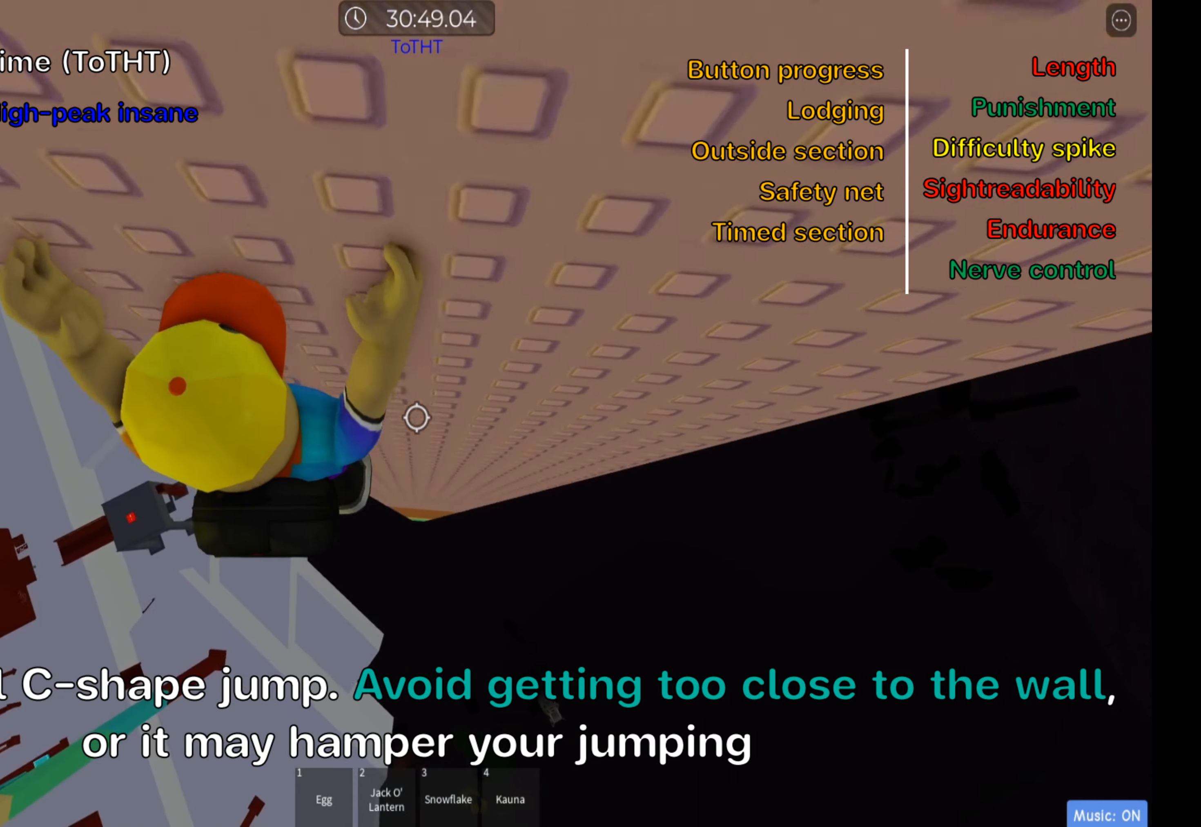
{"keys": ["d"], "events": []}
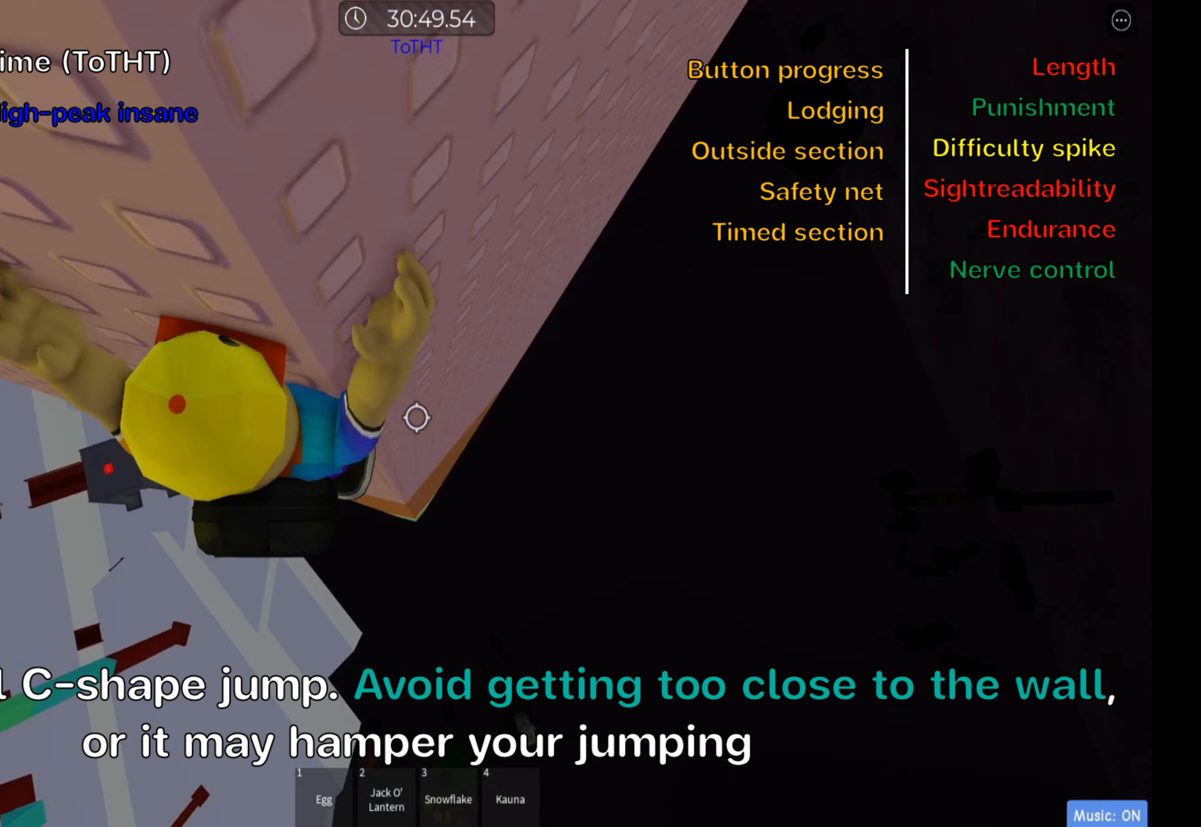
{"keys": ["d"], "events": []}
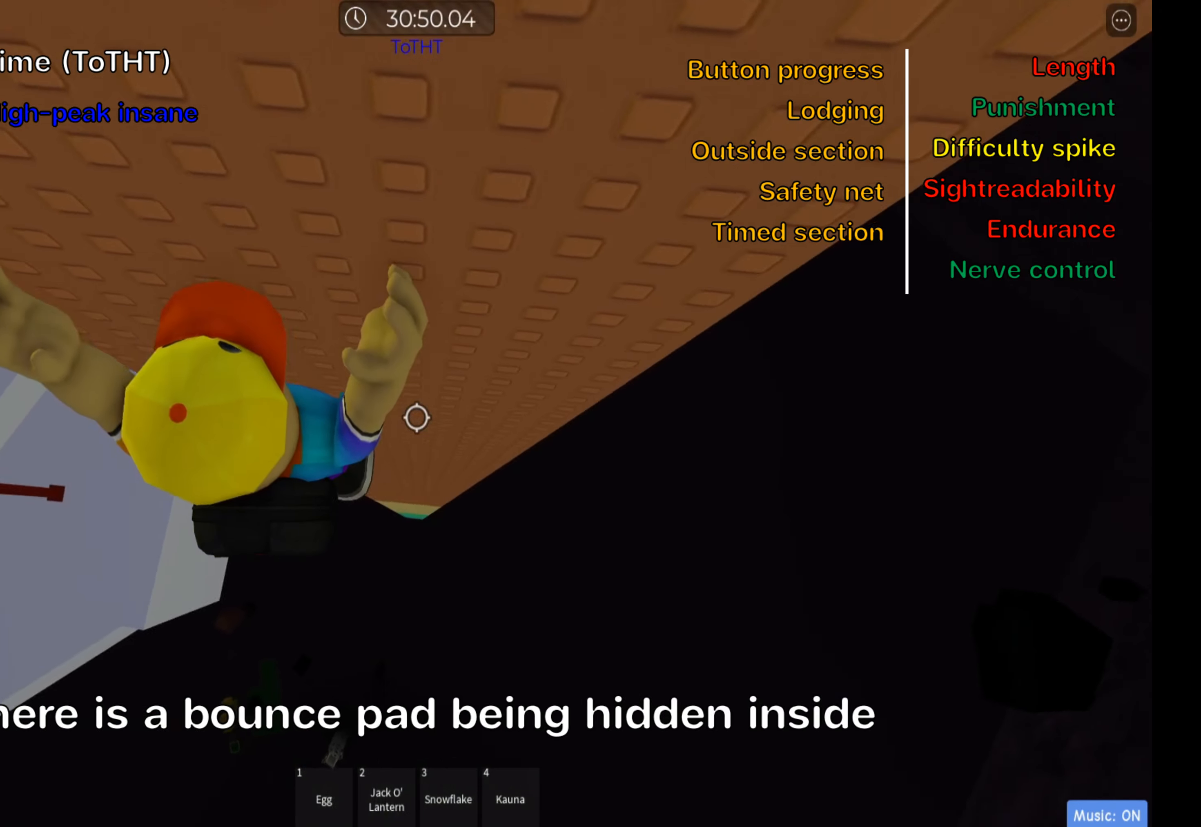
{"keys": ["d"], "events": []}
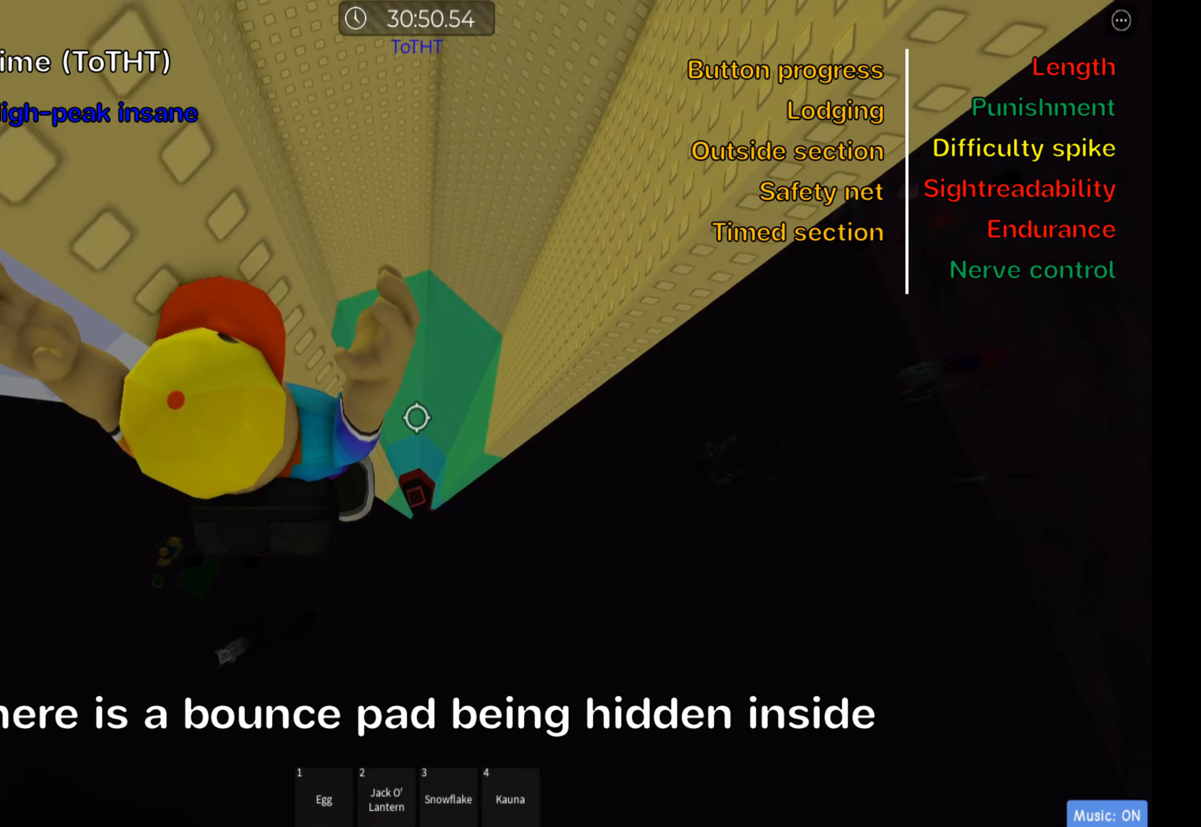
{"keys": ["d"], "events": []}
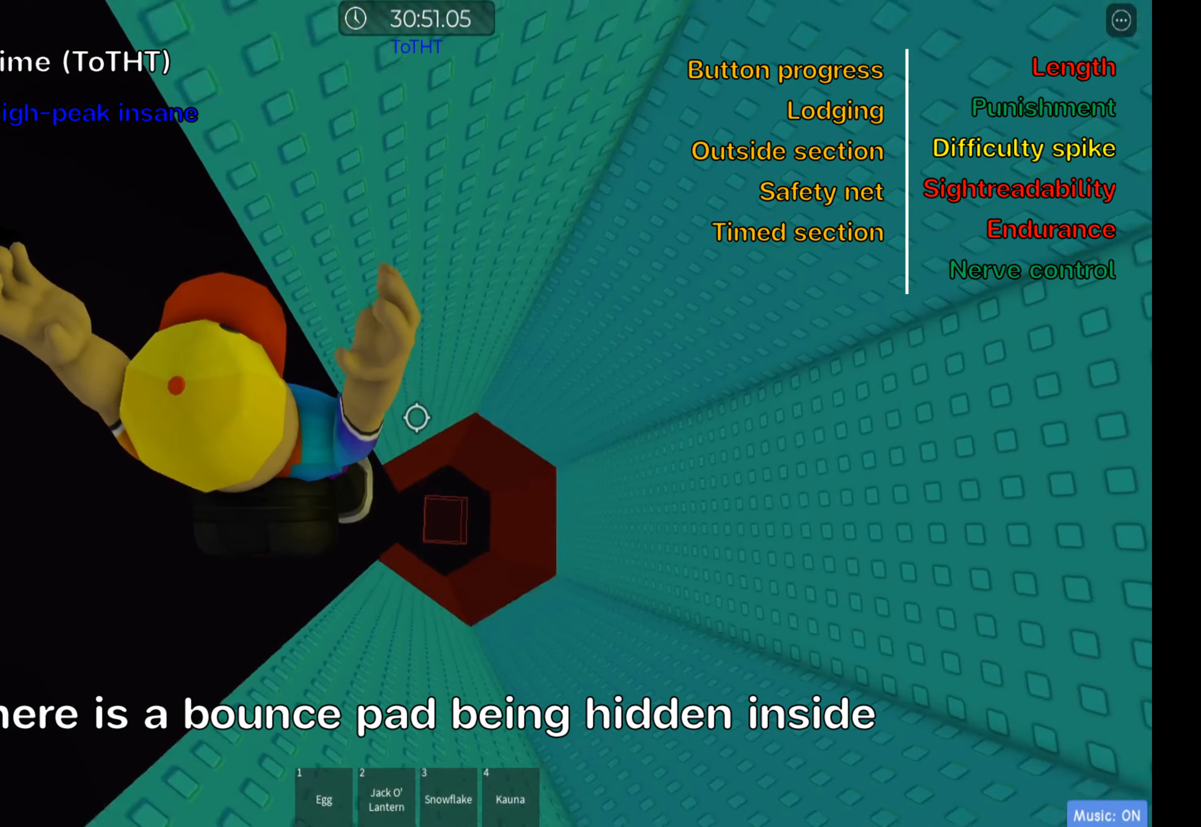
{"keys": ["shift"], "events": [[400, "d", "up"], [400, "shift", "down"]]}
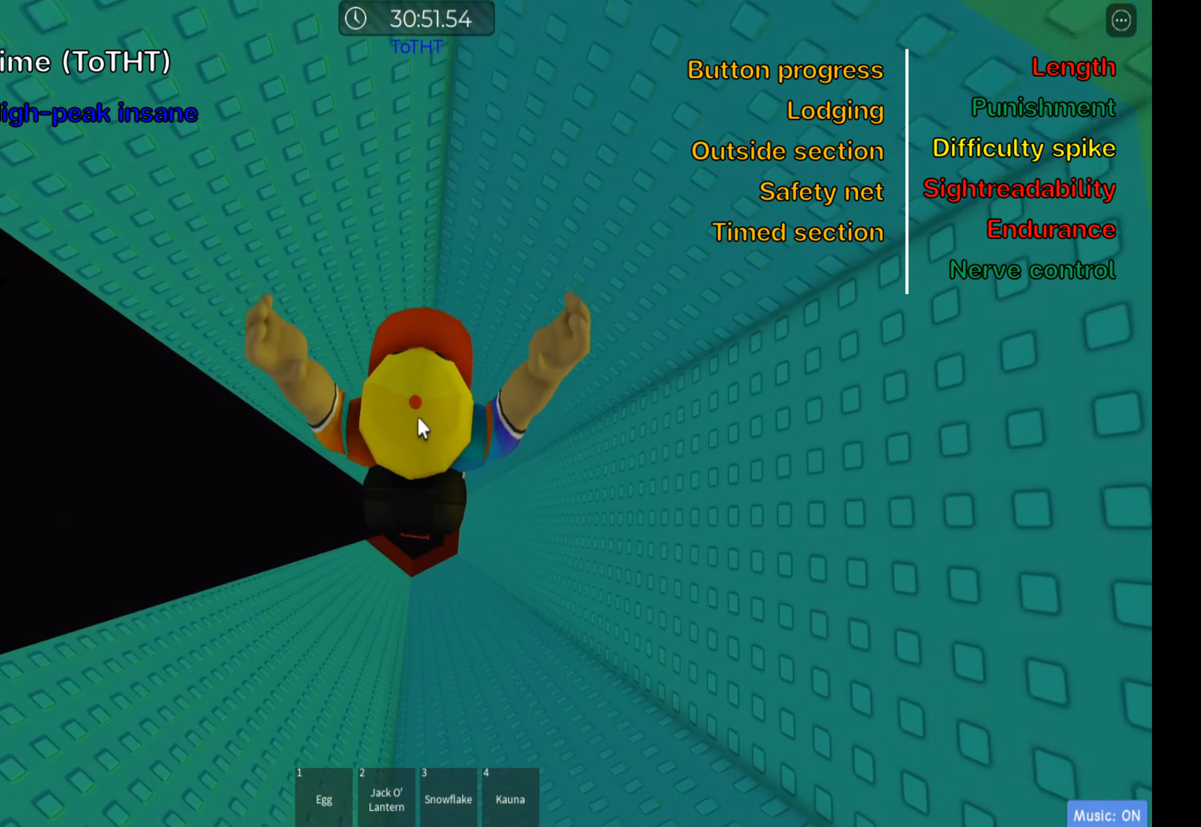
{"keys": [], "events": [[66, "shift", "up"]]}
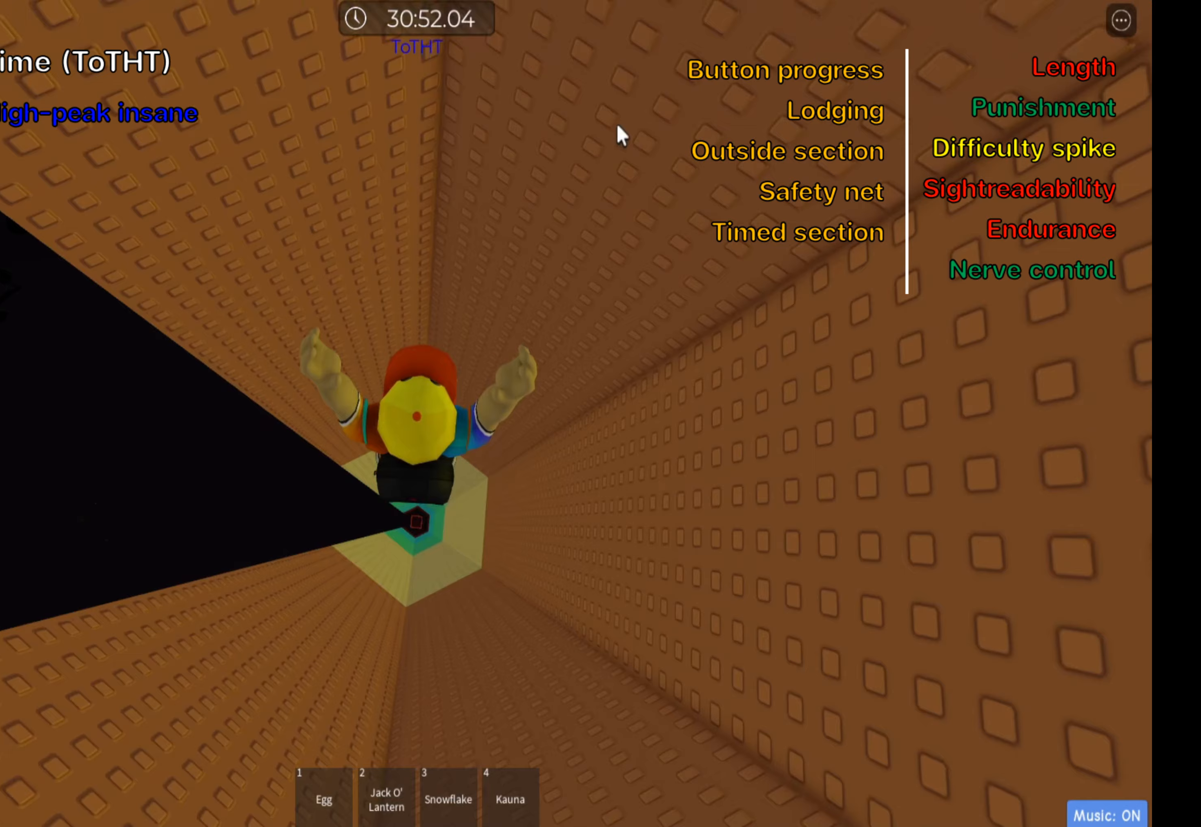
{"keys": [], "events": []}
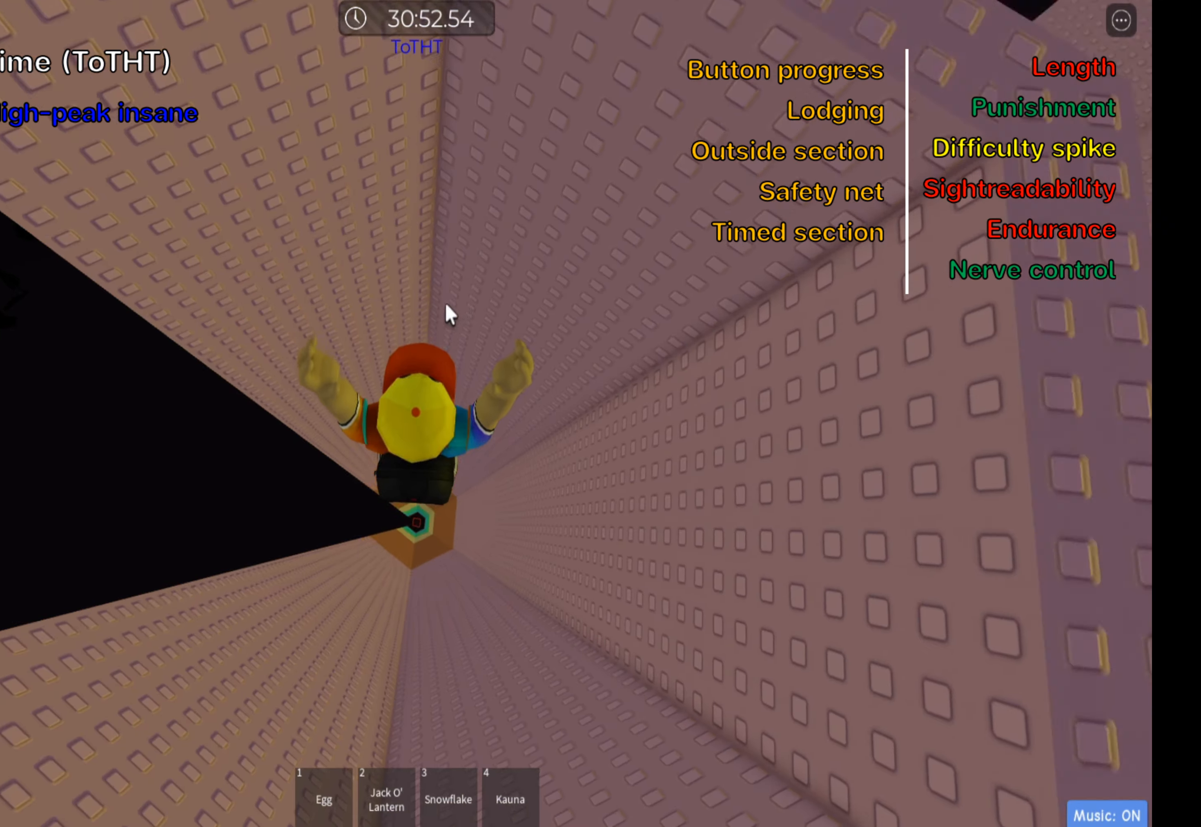
{"keys": [], "events": []}
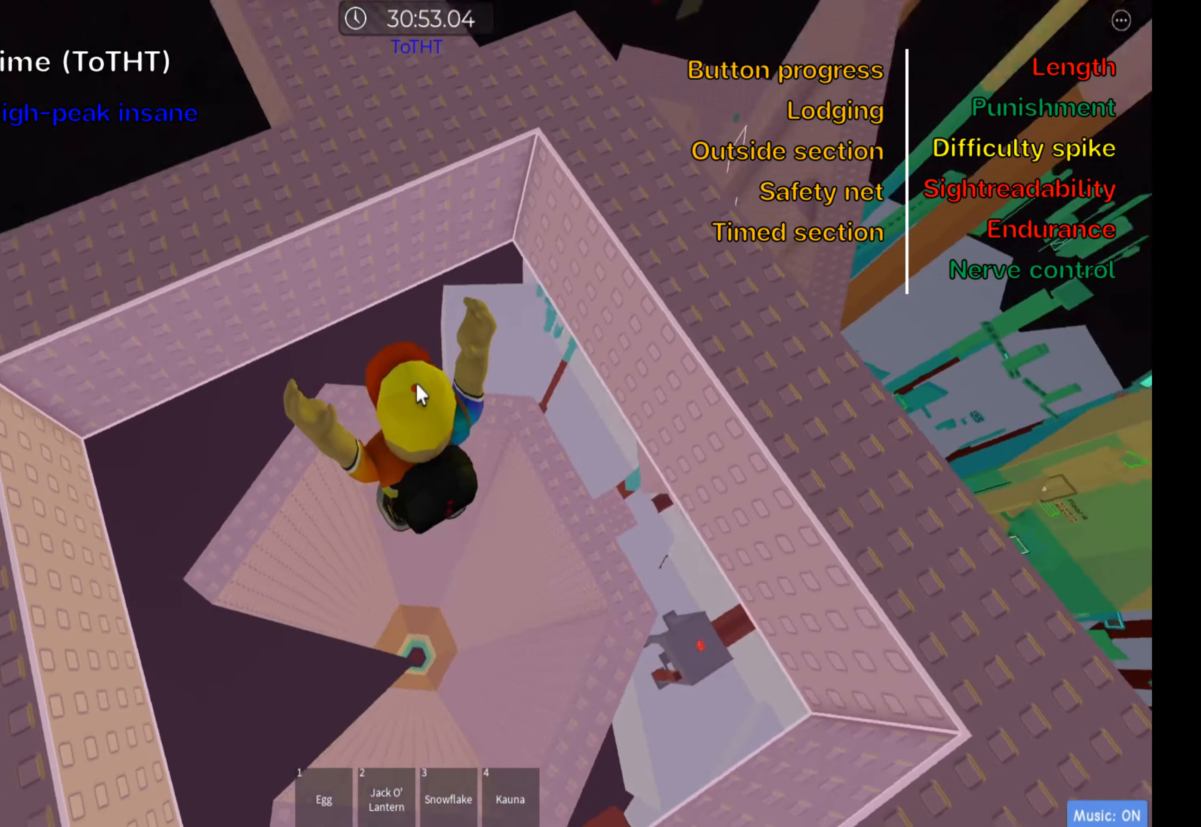
{"keys": ["w"], "events": [[283, "w", "down"]]}
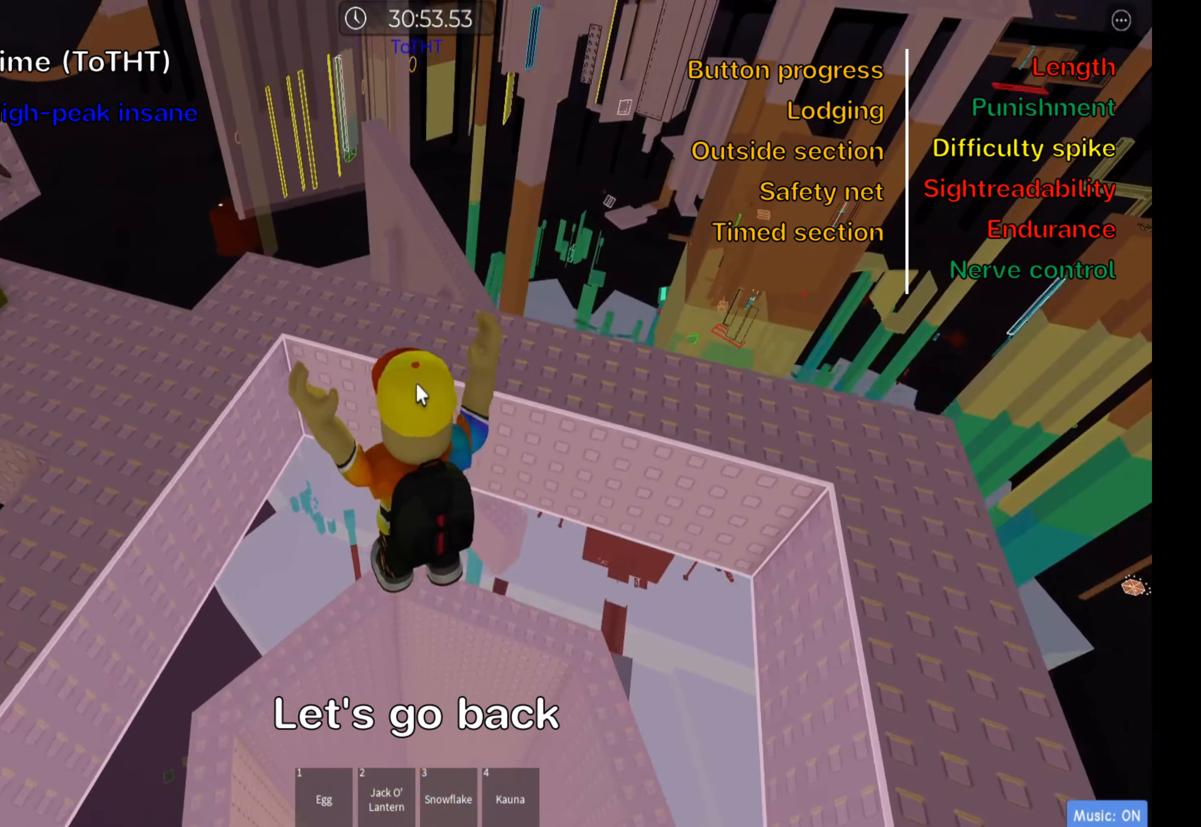
{"keys": ["w"], "events": []}
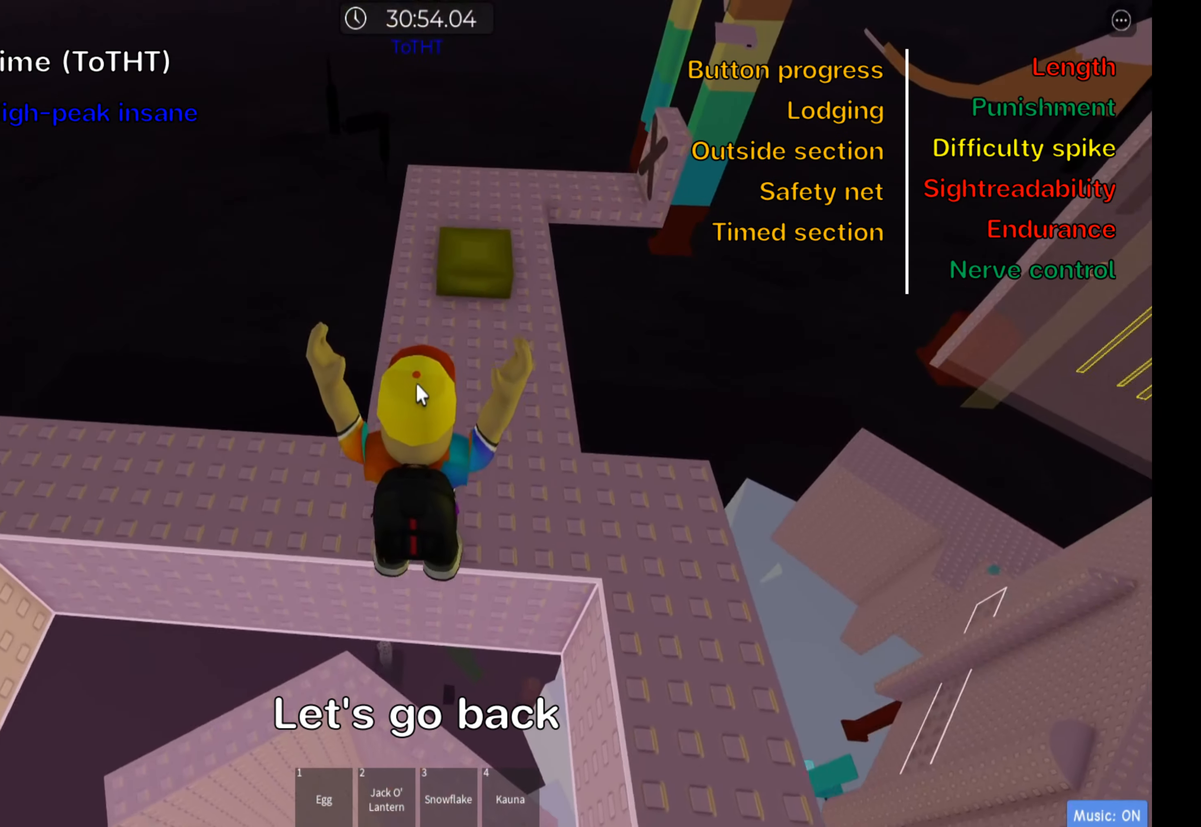
{"keys": ["w"], "events": []}
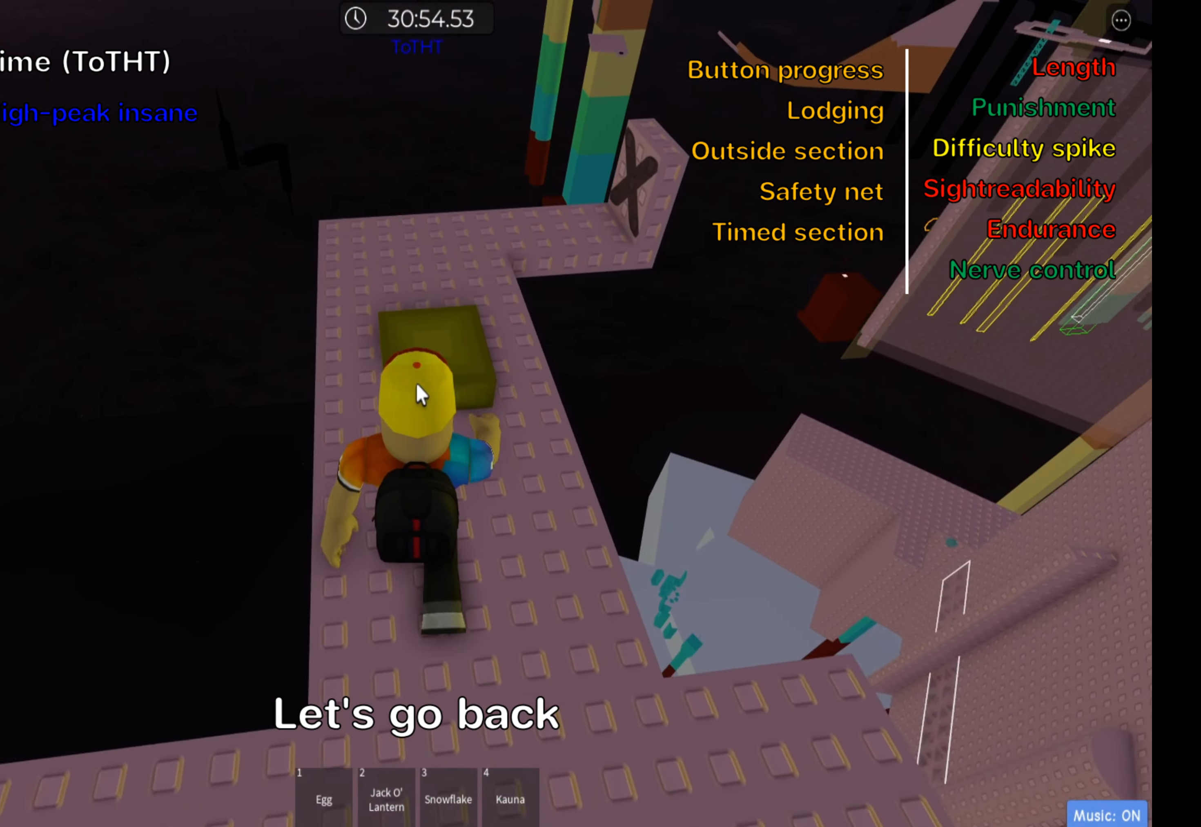
{"keys": ["a", "w"], "events": [[217, "a", "down"]]}
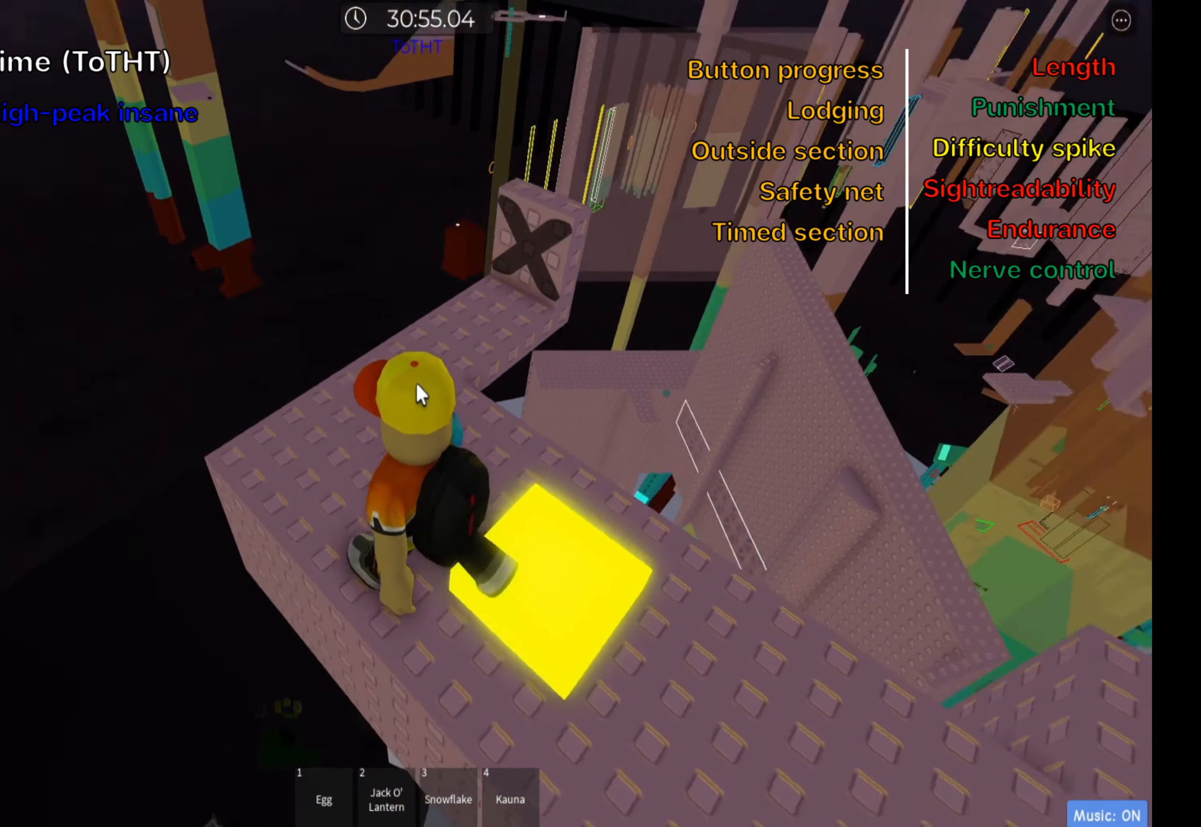
{"keys": ["w"], "events": [[150, "a", "up"]]}